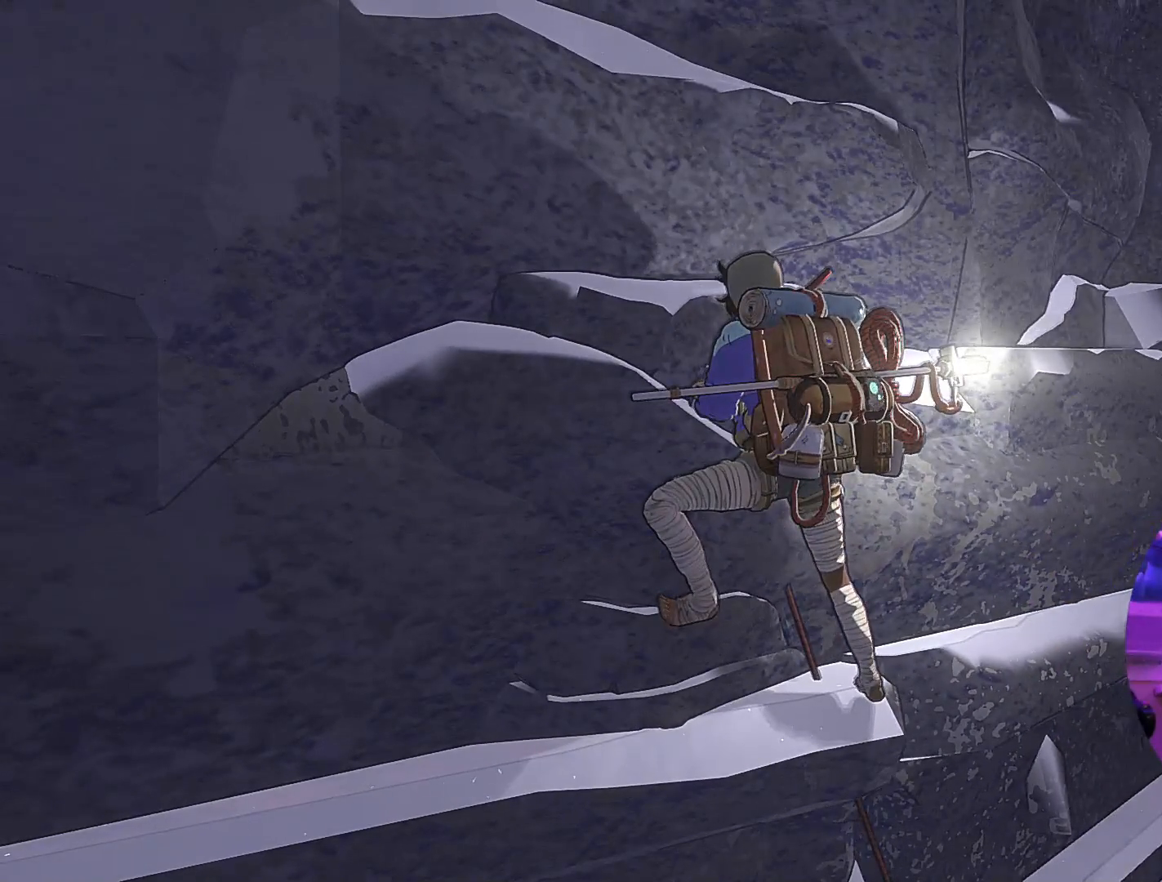
Gameplay with a controller (Xbox layout); each line is a JSON object with the inputs held at the frame after it. "events" lists button and stick changes between this image and that frame as [ms after this image, input, new state], when the widget could be followed in between.
{"buttons": [], "left_stick": "center", "right_stick": "down-left", "events": [[117, "right_stick", "down-left"]]}
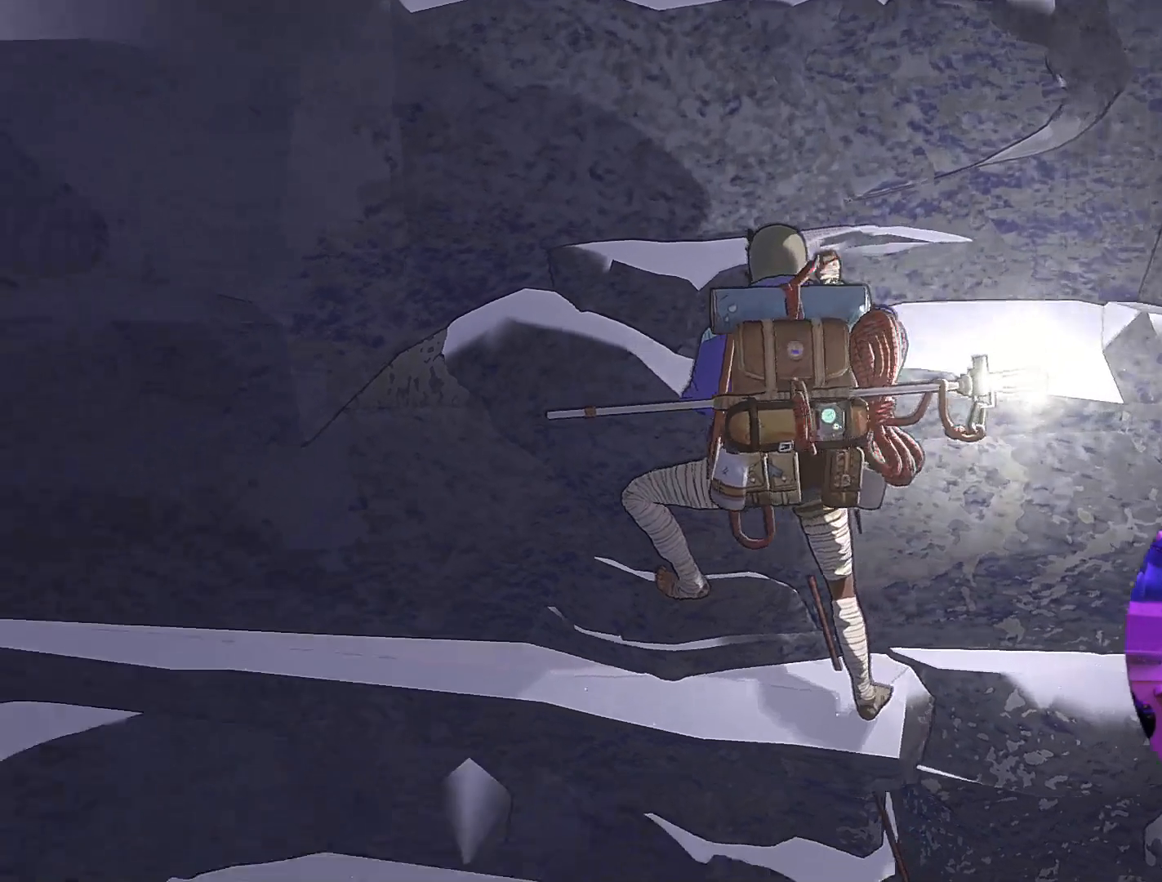
{"buttons": ["L1"], "left_stick": "center", "right_stick": "center", "events": [[33, "right_stick", "center"], [400, "L1", "down"]]}
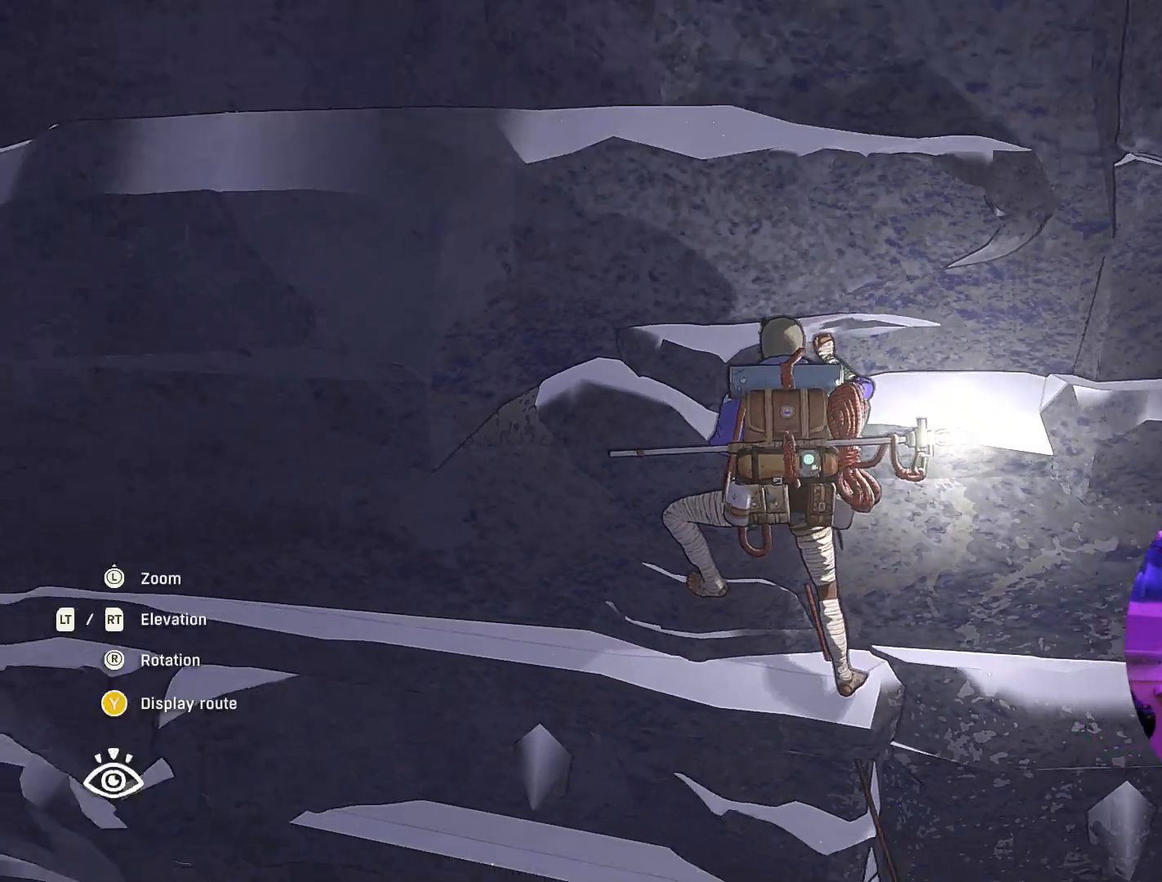
{"buttons": [], "left_stick": "center", "right_stick": "center", "events": [[17, "L1", "up"], [283, "Y", "down"], [400, "Y", "up"]]}
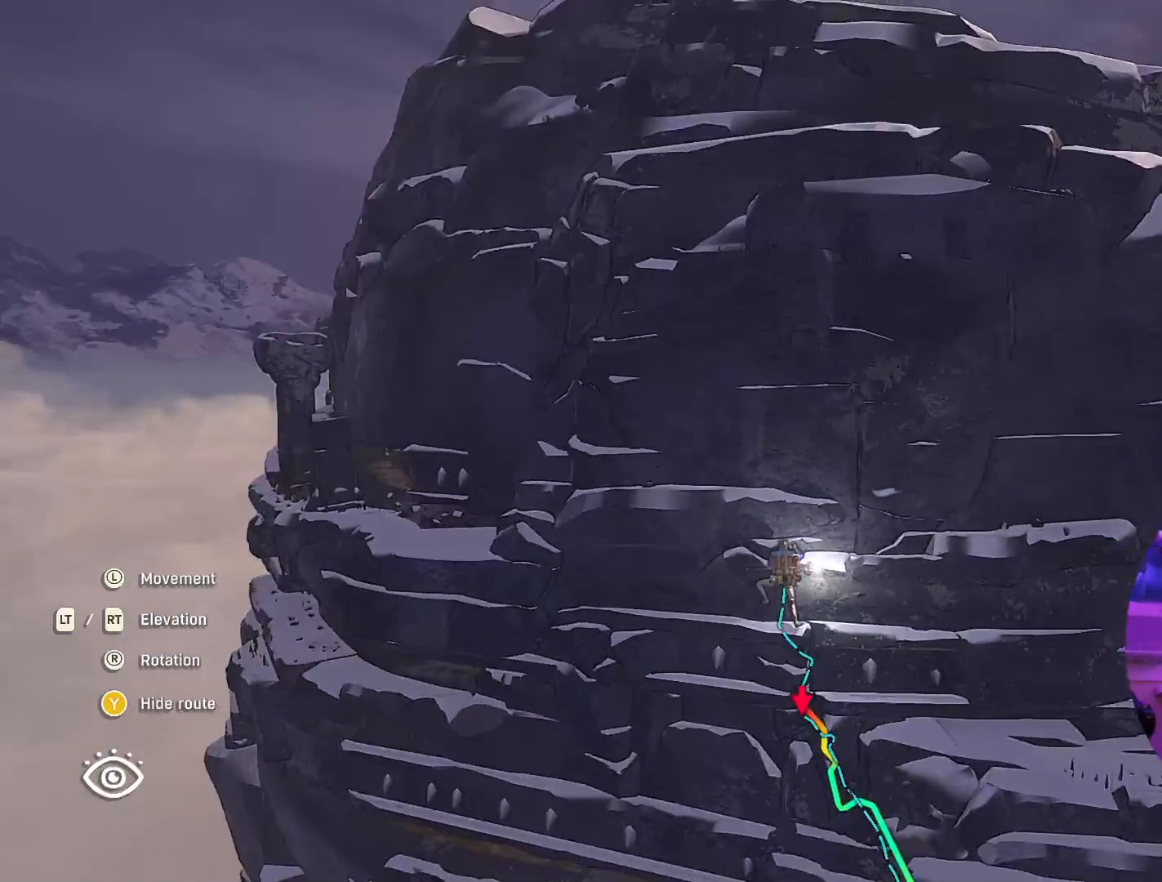
{"buttons": [], "left_stick": "down", "right_stick": "center", "events": [[217, "left_stick", "down"]]}
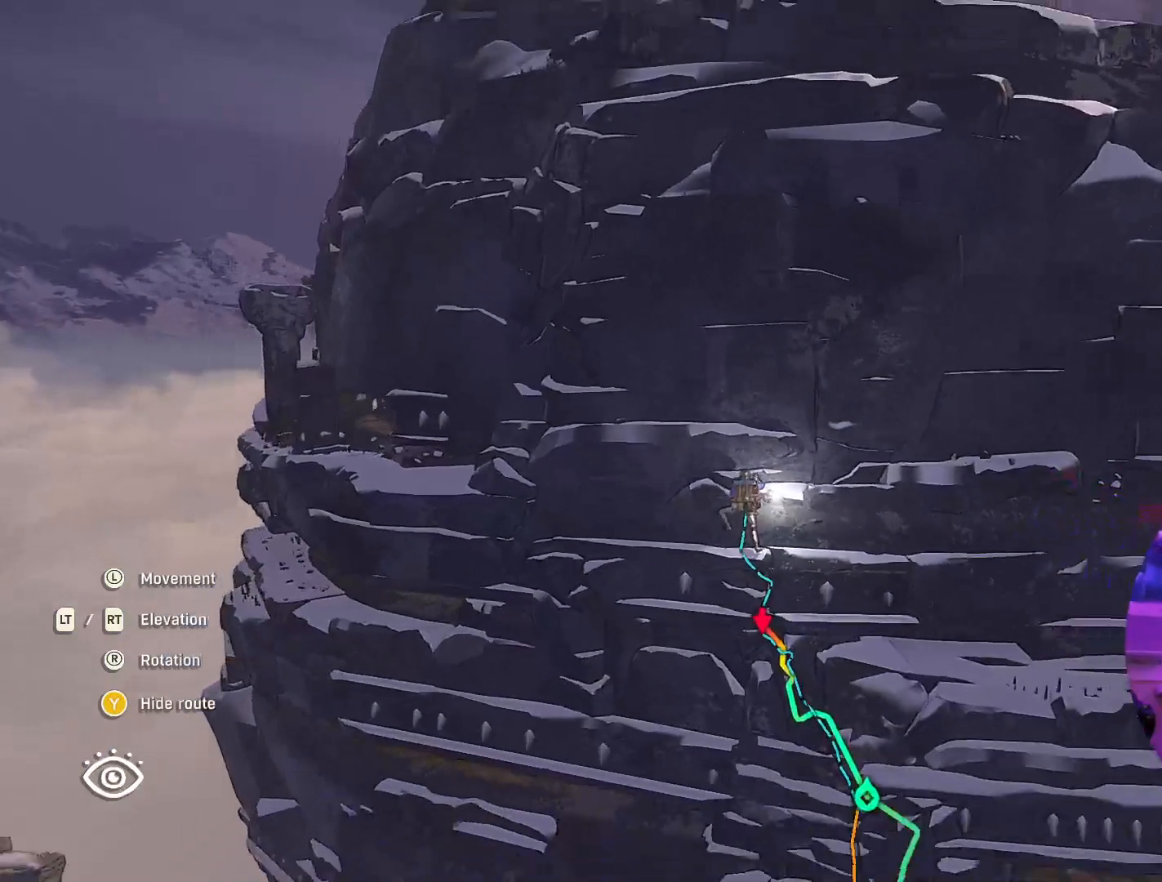
{"buttons": [], "left_stick": "down", "right_stick": "center", "events": [[200, "left_stick", "center"], [450, "left_stick", "down"]]}
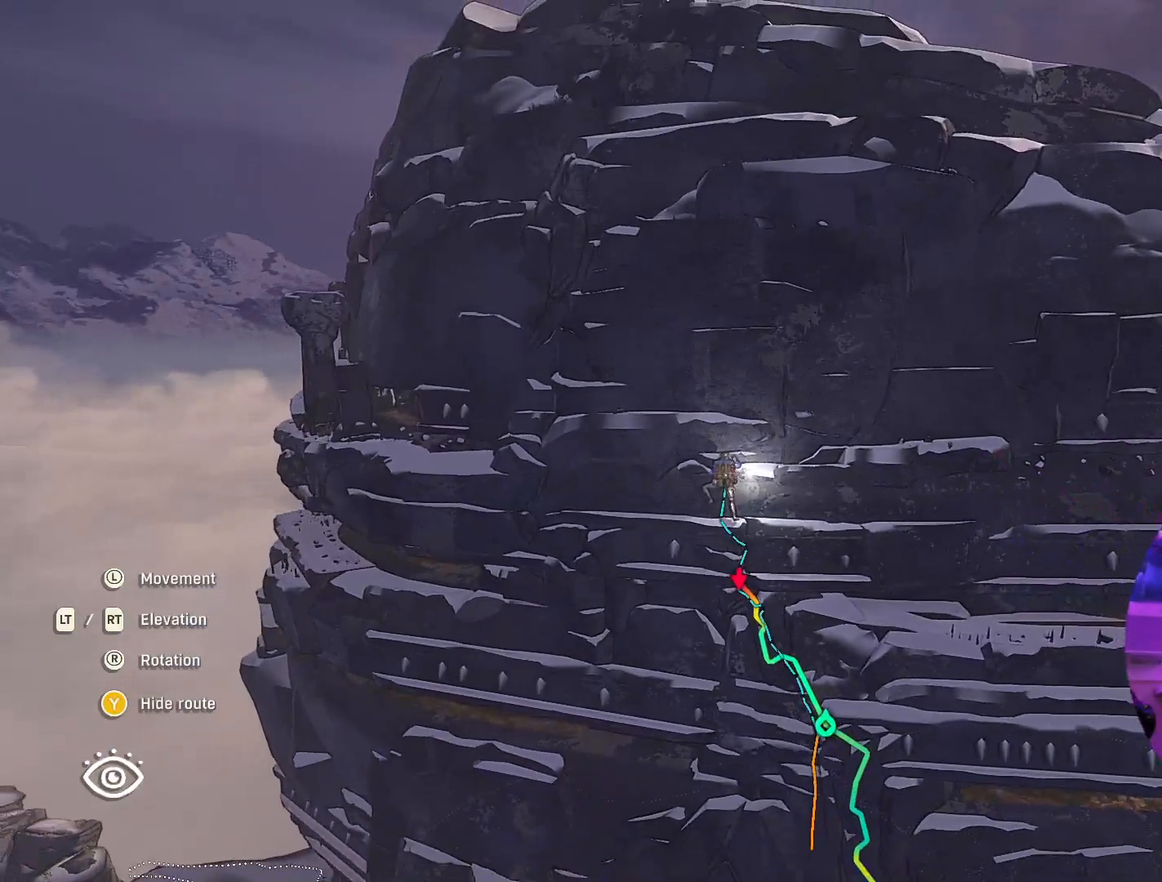
{"buttons": [], "left_stick": "down", "right_stick": "center", "events": []}
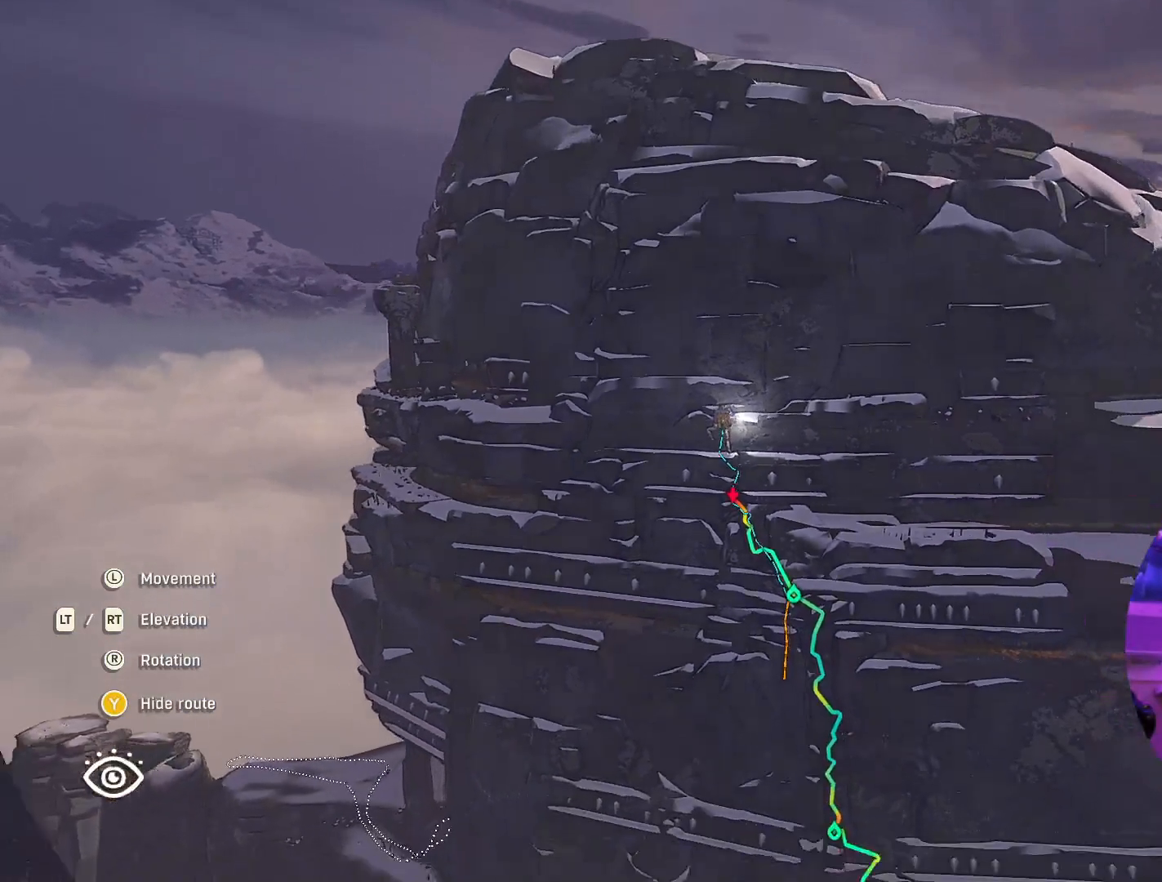
{"buttons": [], "left_stick": "center", "right_stick": "center", "events": [[283, "left_stick", "center"]]}
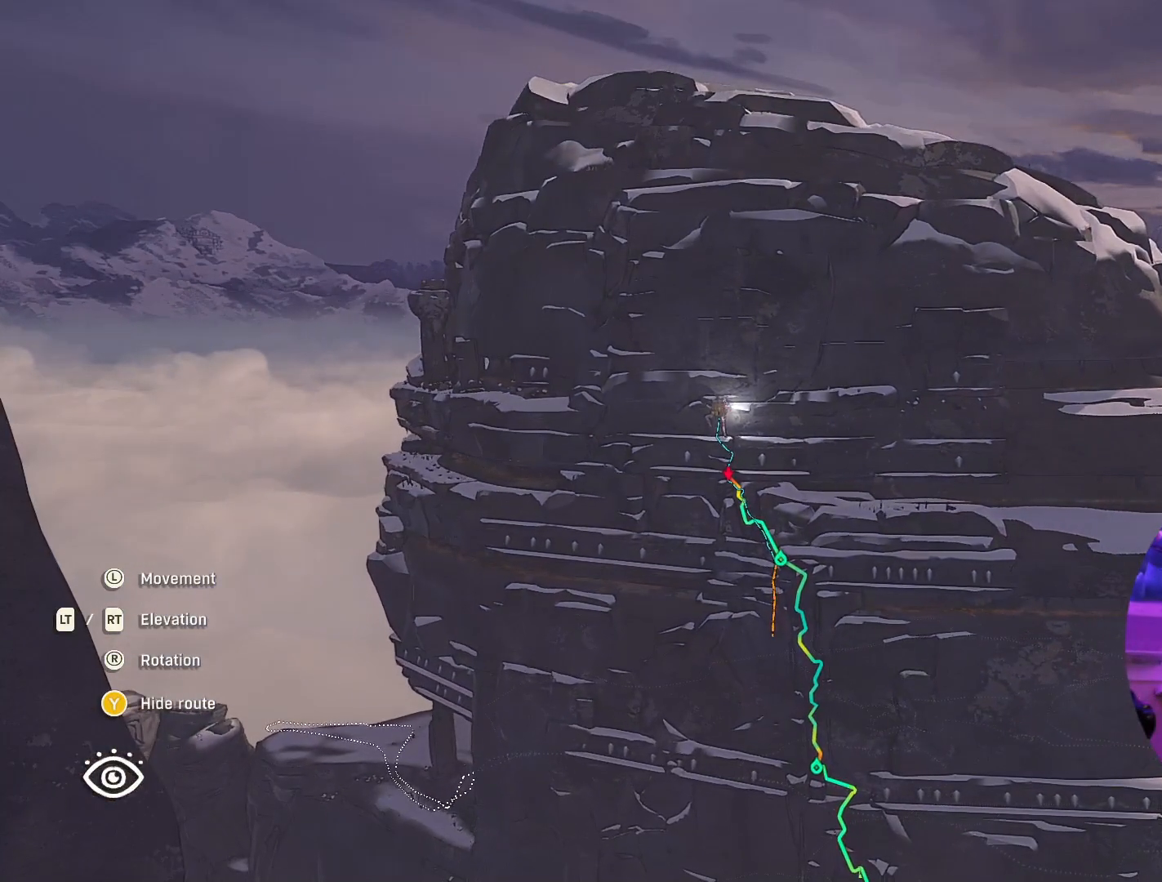
{"buttons": [], "left_stick": "center", "right_stick": "center", "events": []}
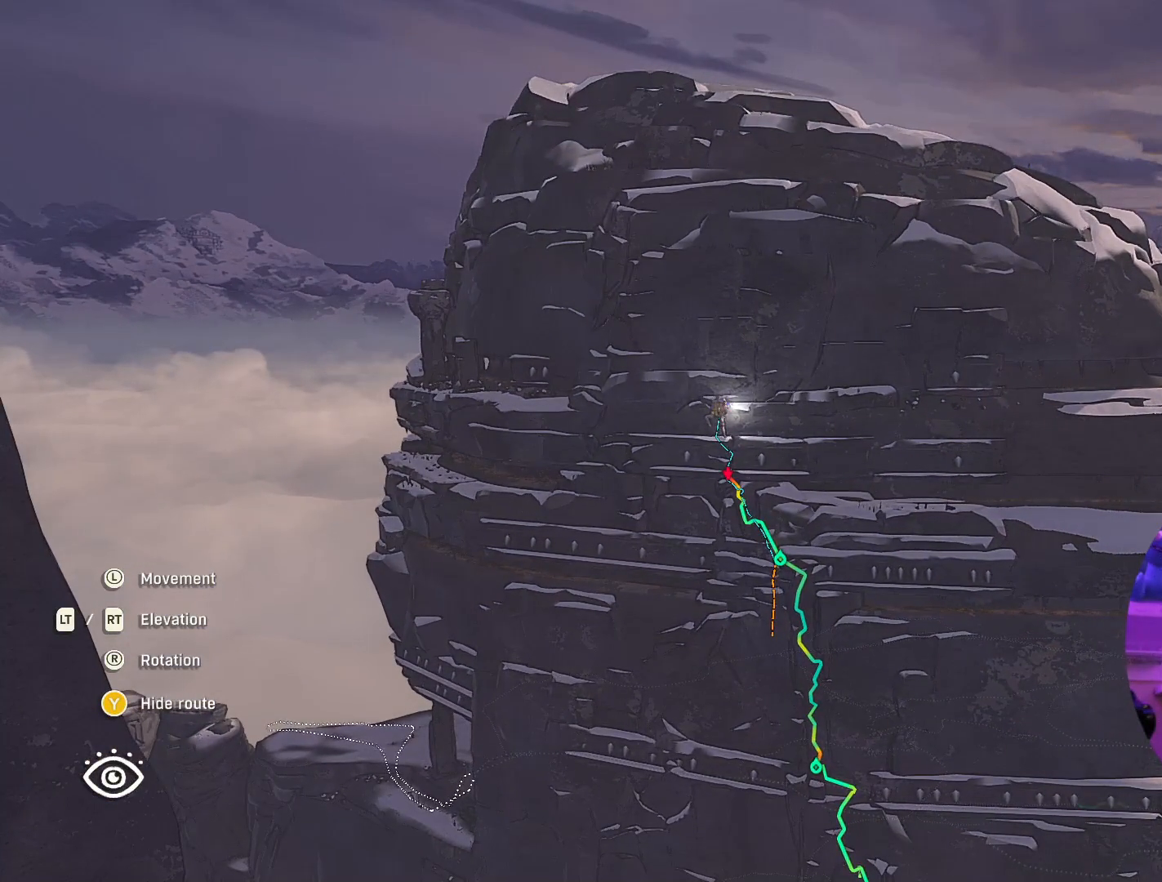
{"buttons": [], "left_stick": "center", "right_stick": "center", "events": []}
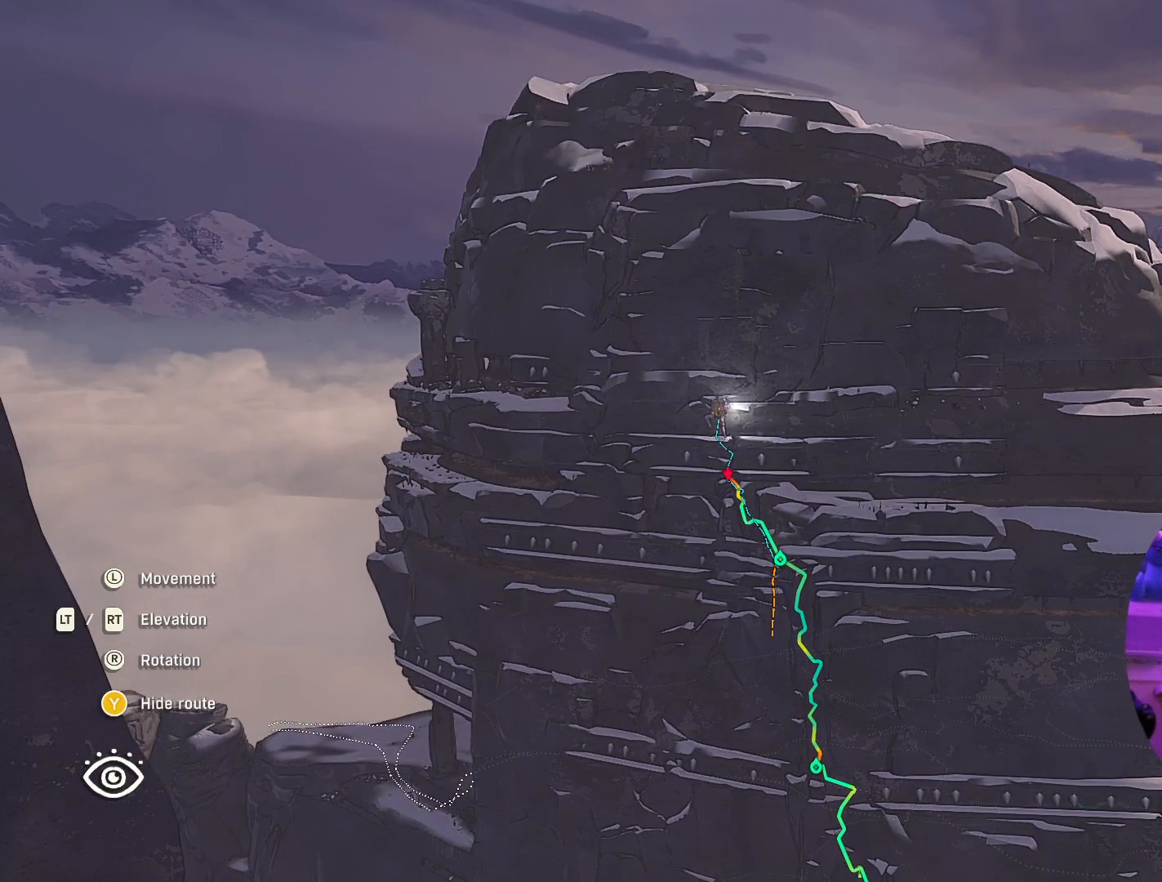
{"buttons": [], "left_stick": "center", "right_stick": "center", "events": []}
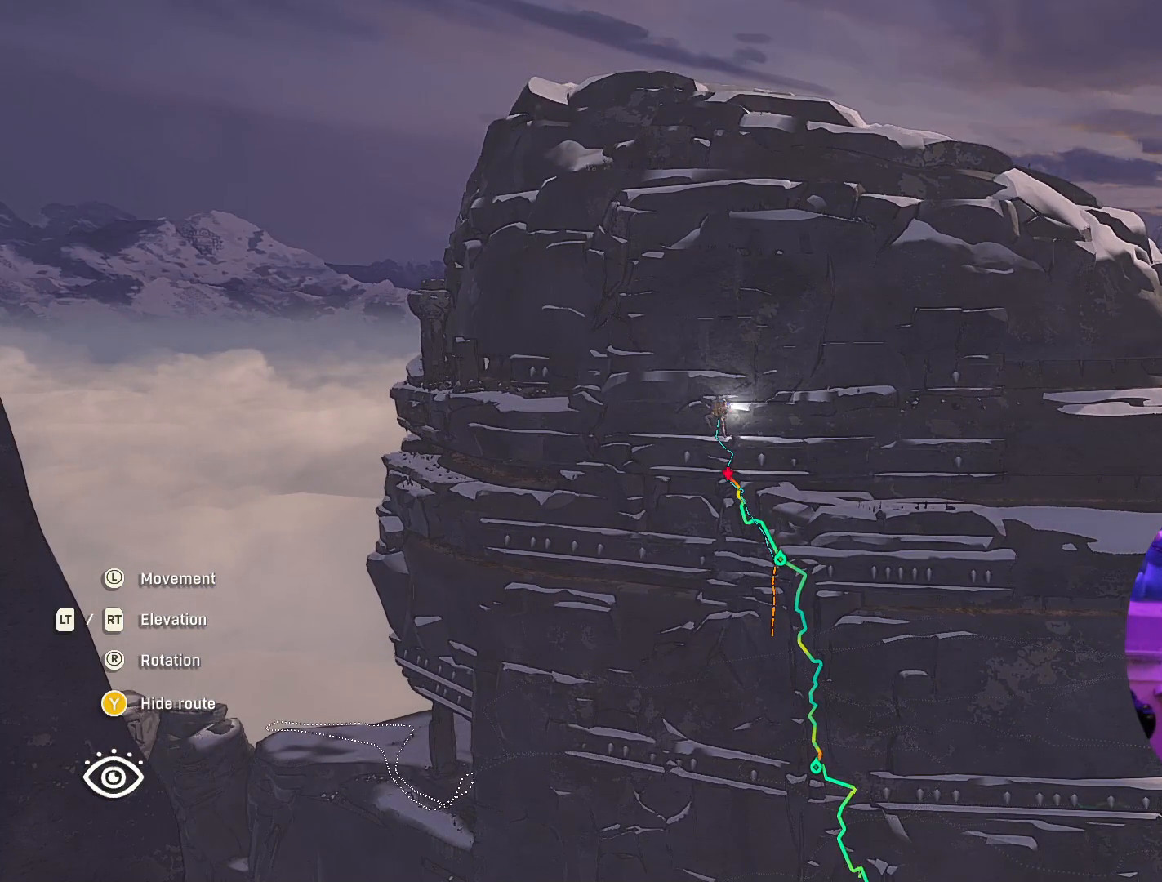
{"buttons": [], "left_stick": "center", "right_stick": "center", "events": []}
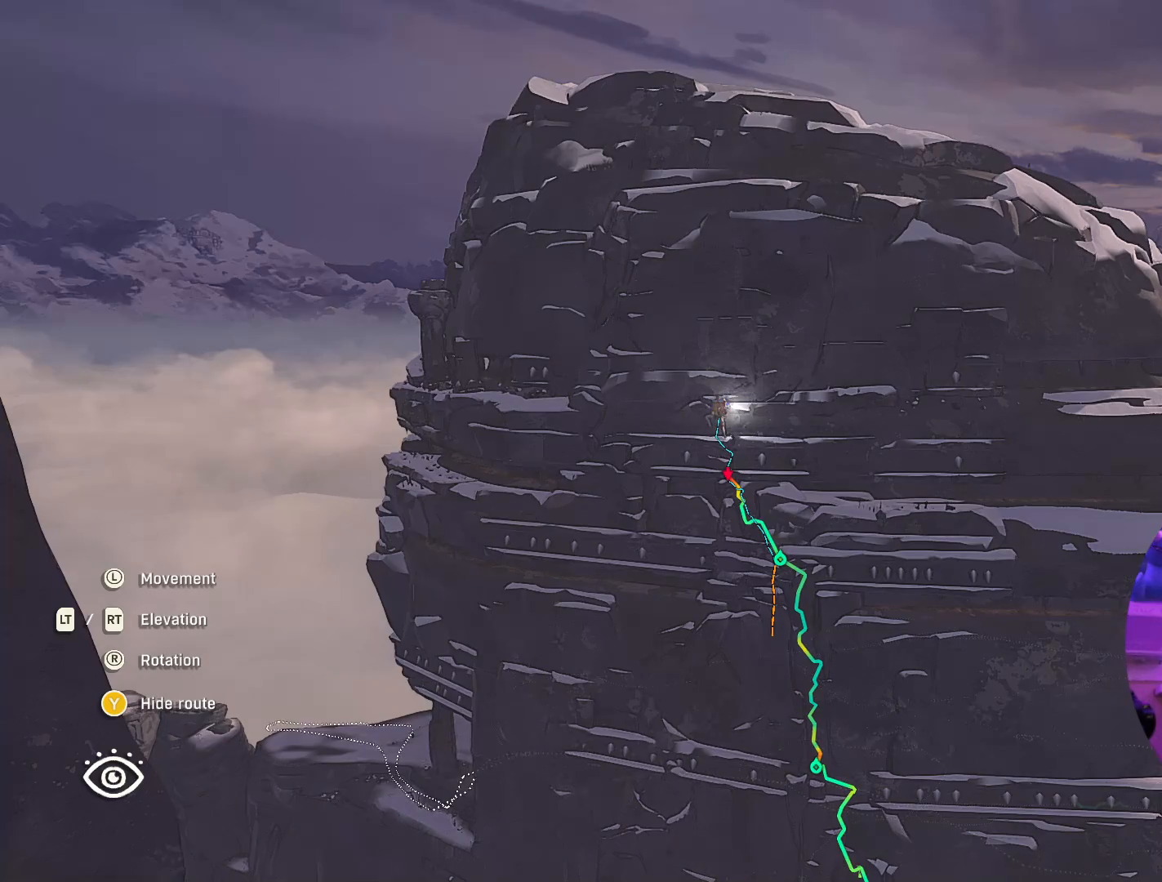
{"buttons": [], "left_stick": "up-left", "right_stick": "center", "events": [[50, "left_stick", "up-left"]]}
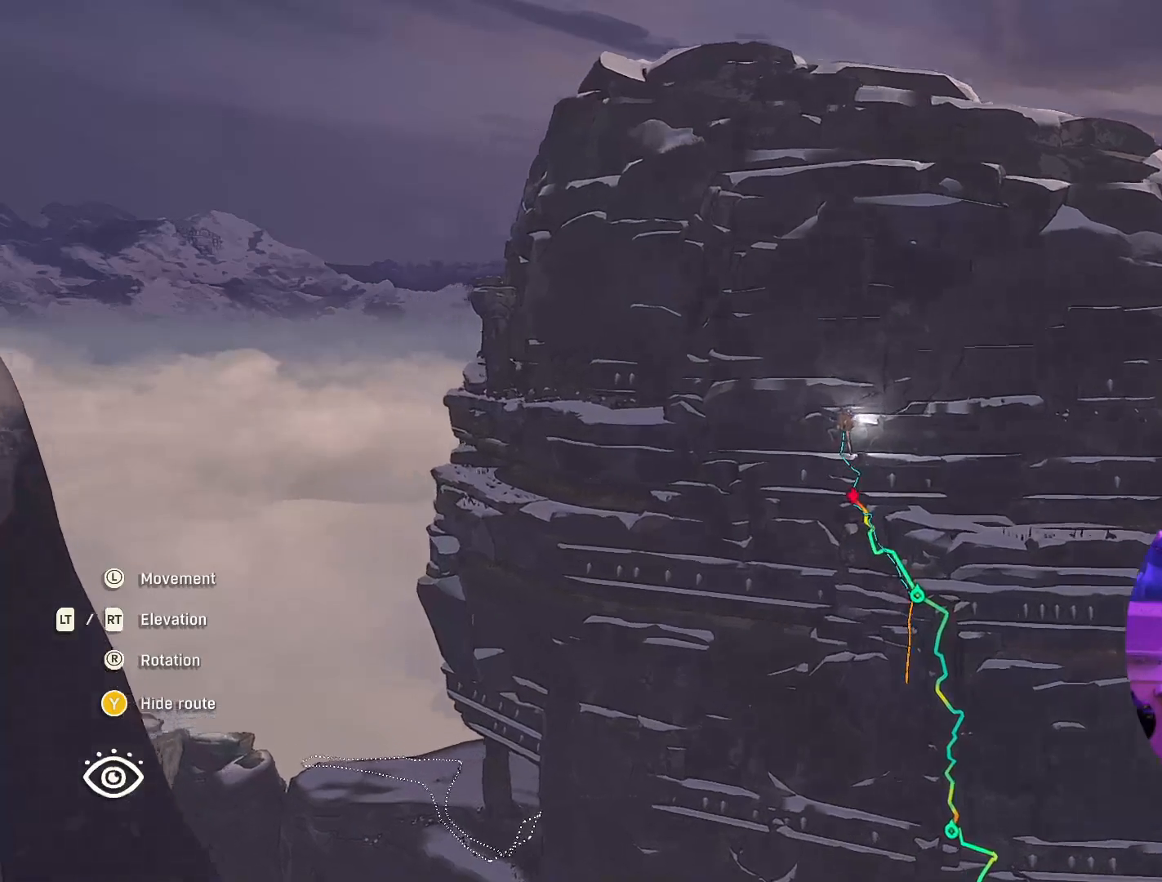
{"buttons": ["R2"], "left_stick": "up", "right_stick": "center", "events": [[200, "R2", "down"], [233, "left_stick", "up"]]}
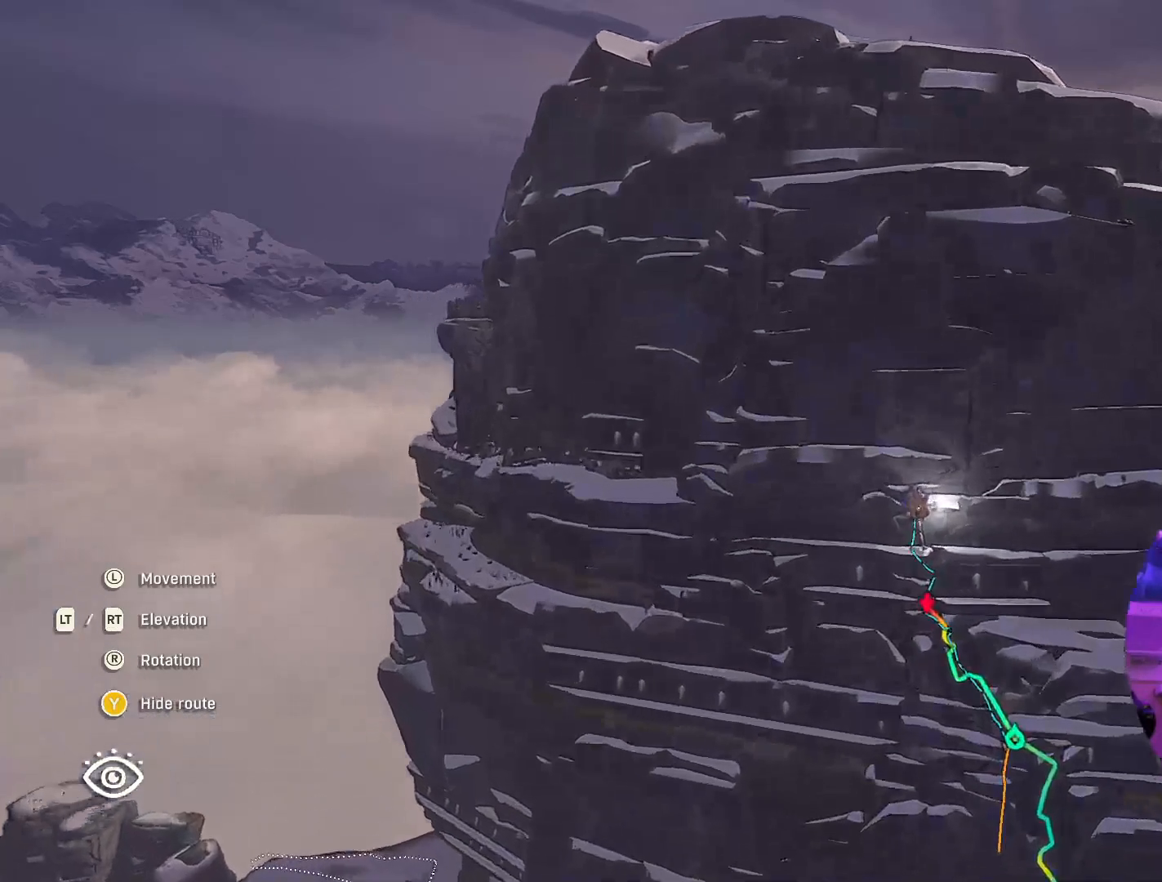
{"buttons": [], "left_stick": "up", "right_stick": "center", "events": [[500, "R2", "up"]]}
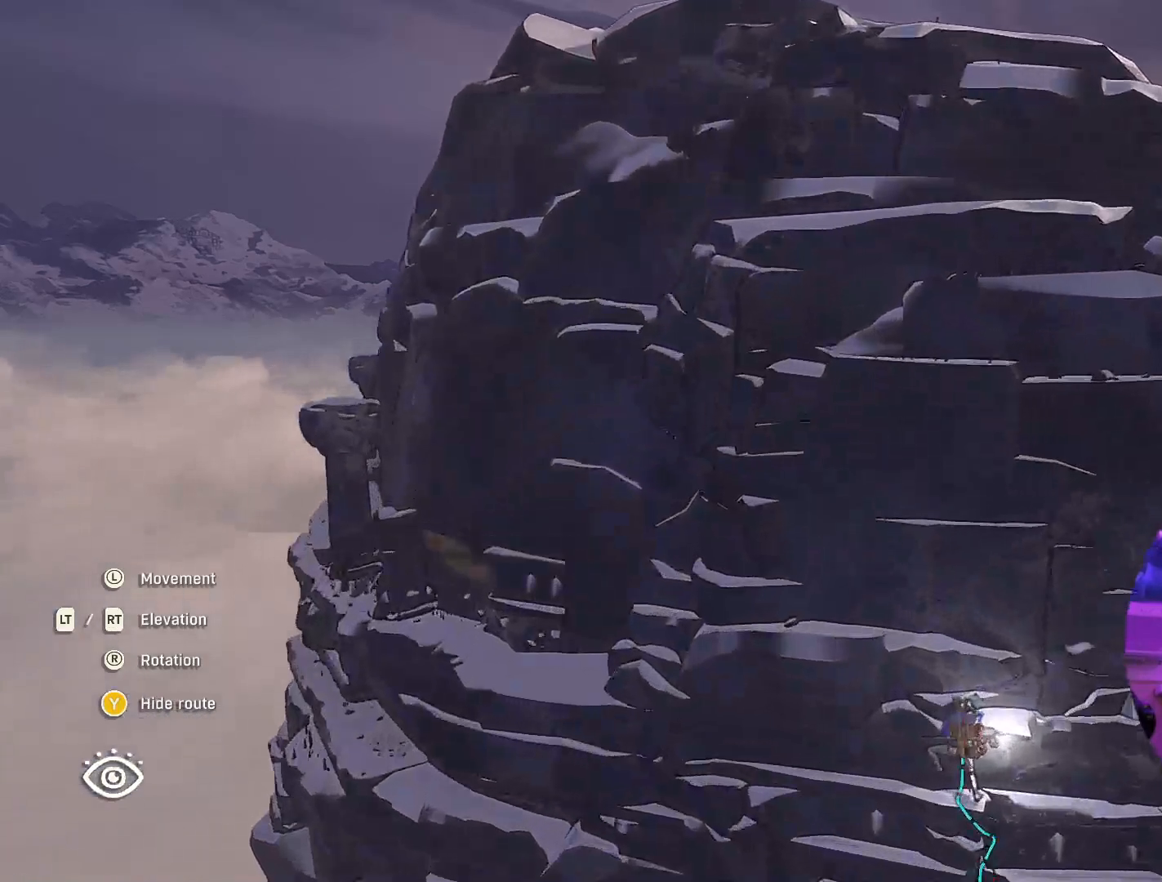
{"buttons": [], "left_stick": "center", "right_stick": "center", "events": [[67, "left_stick", "up-right"], [400, "left_stick", "center"]]}
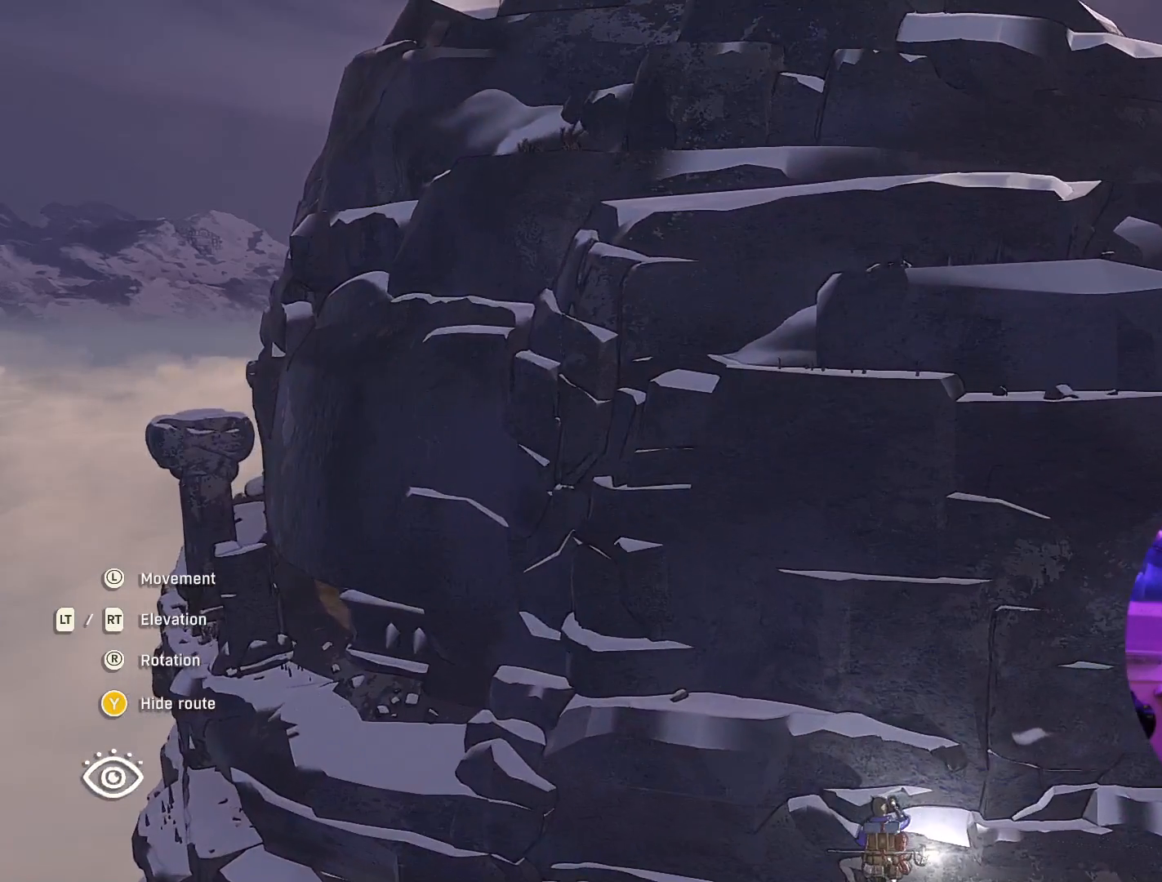
{"buttons": [], "left_stick": "center", "right_stick": "center", "events": [[117, "L2", "down"], [383, "L2", "up"]]}
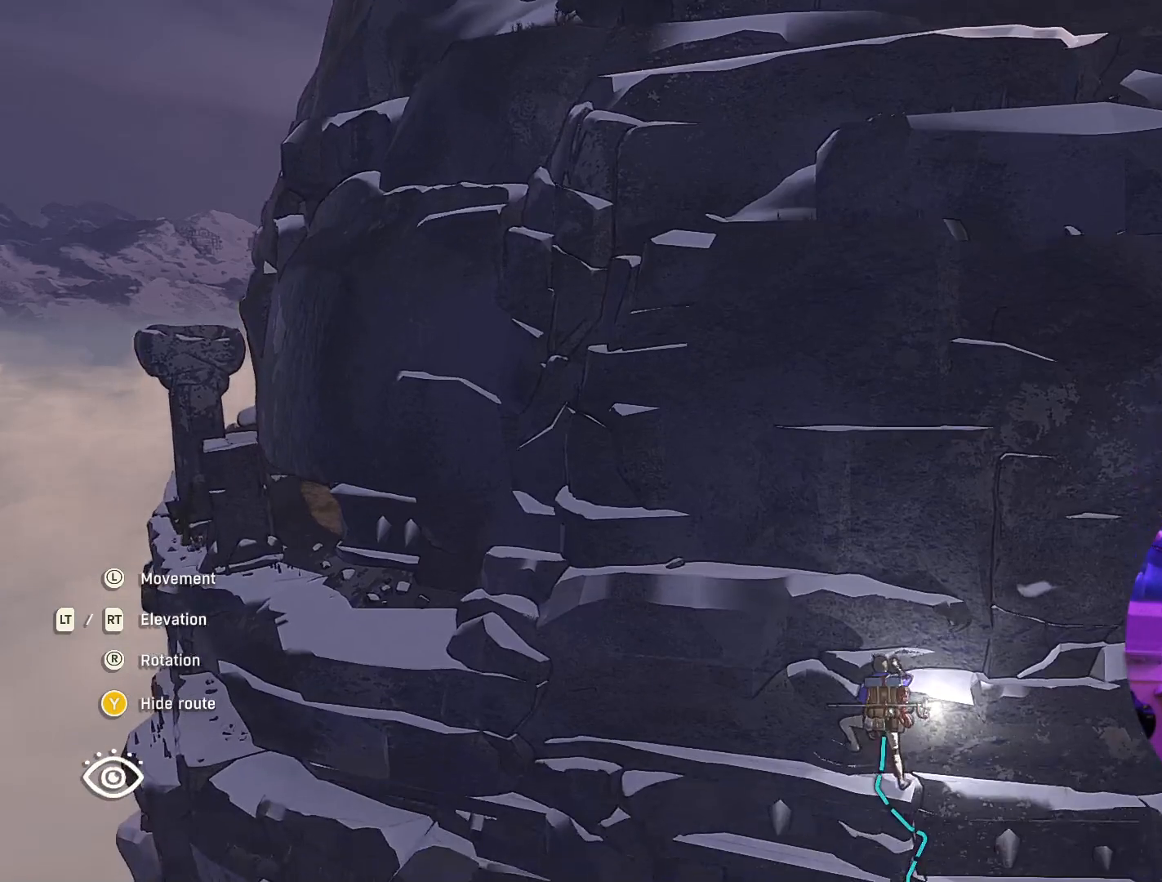
{"buttons": [], "left_stick": "center", "right_stick": "center", "events": [[150, "left_stick", "right"], [300, "left_stick", "center"]]}
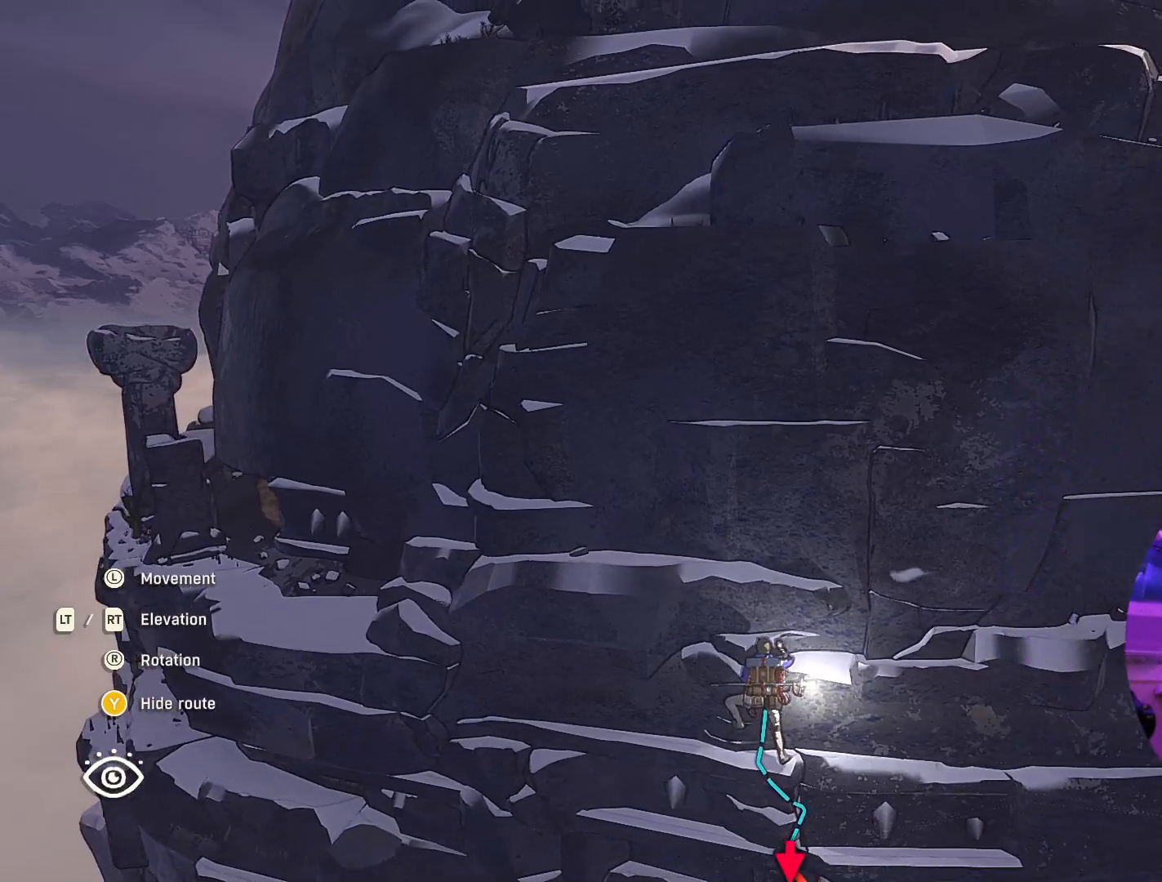
{"buttons": [], "left_stick": "center", "right_stick": "center", "events": []}
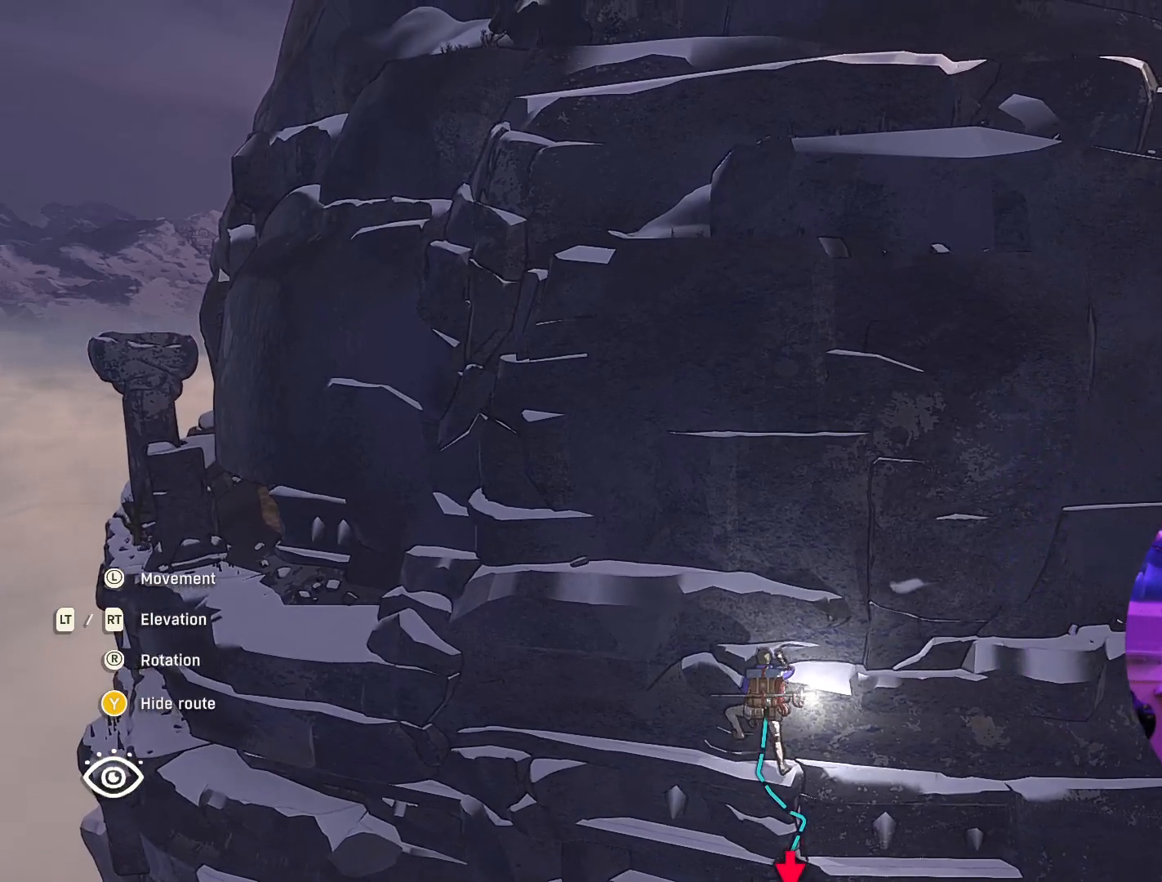
{"buttons": [], "left_stick": "center", "right_stick": "center", "events": [[83, "R2", "down"], [383, "R2", "up"]]}
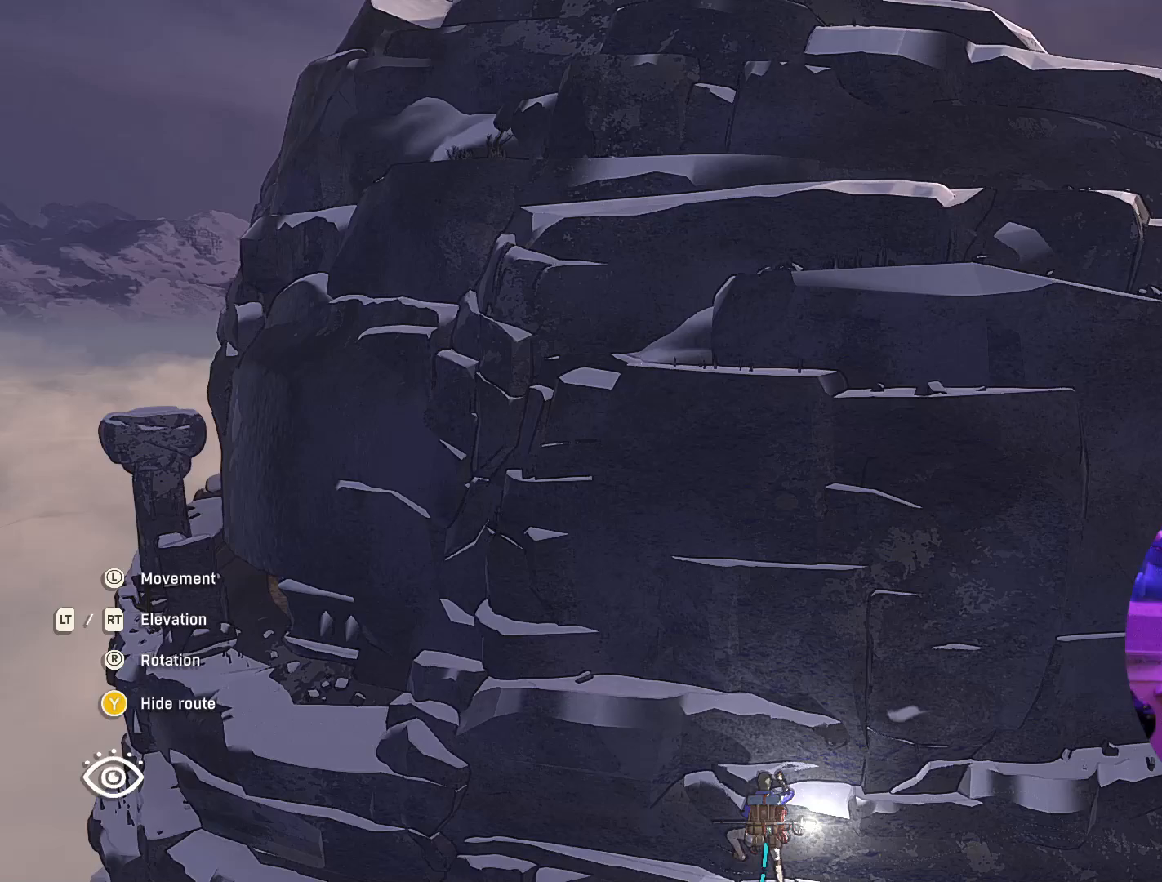
{"buttons": [], "left_stick": "center", "right_stick": "center", "events": []}
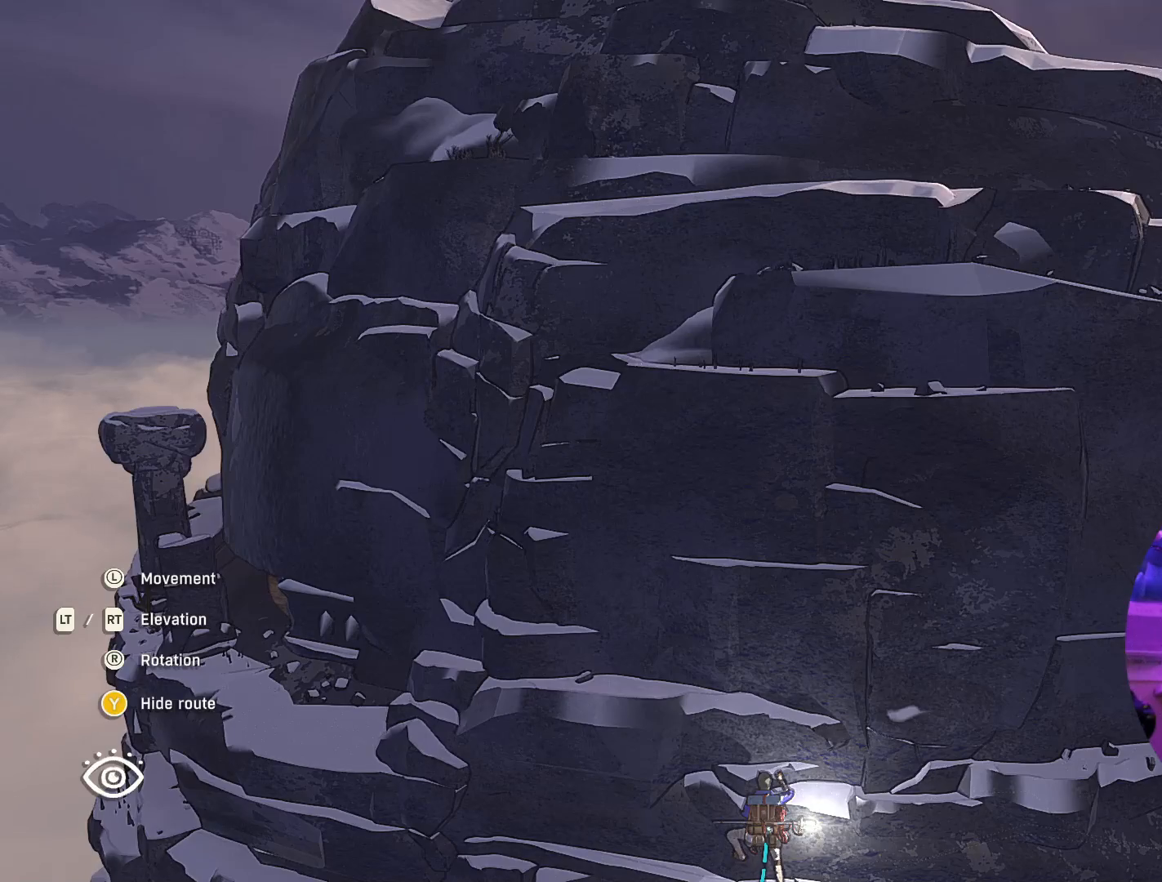
{"buttons": [], "left_stick": "center", "right_stick": "center", "events": []}
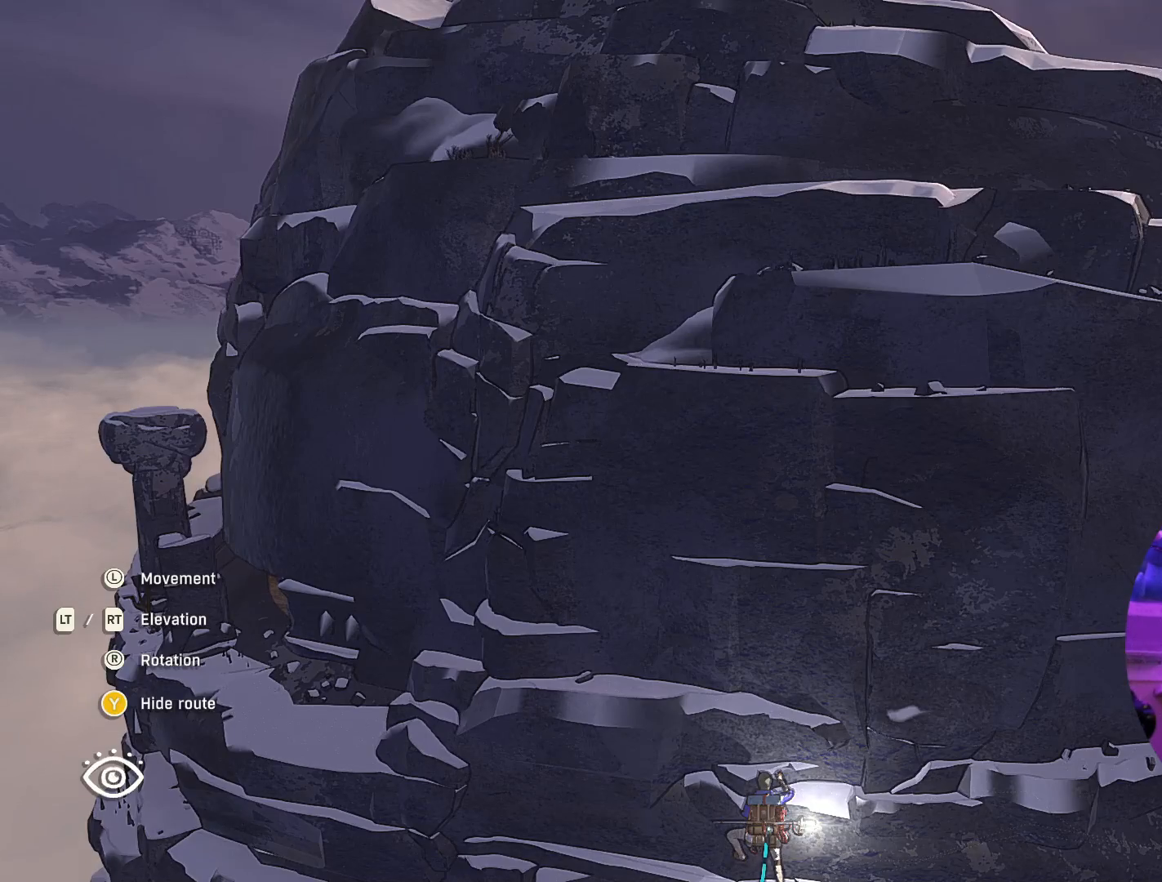
{"buttons": [], "left_stick": "left", "right_stick": "center", "events": [[217, "left_stick", "left"]]}
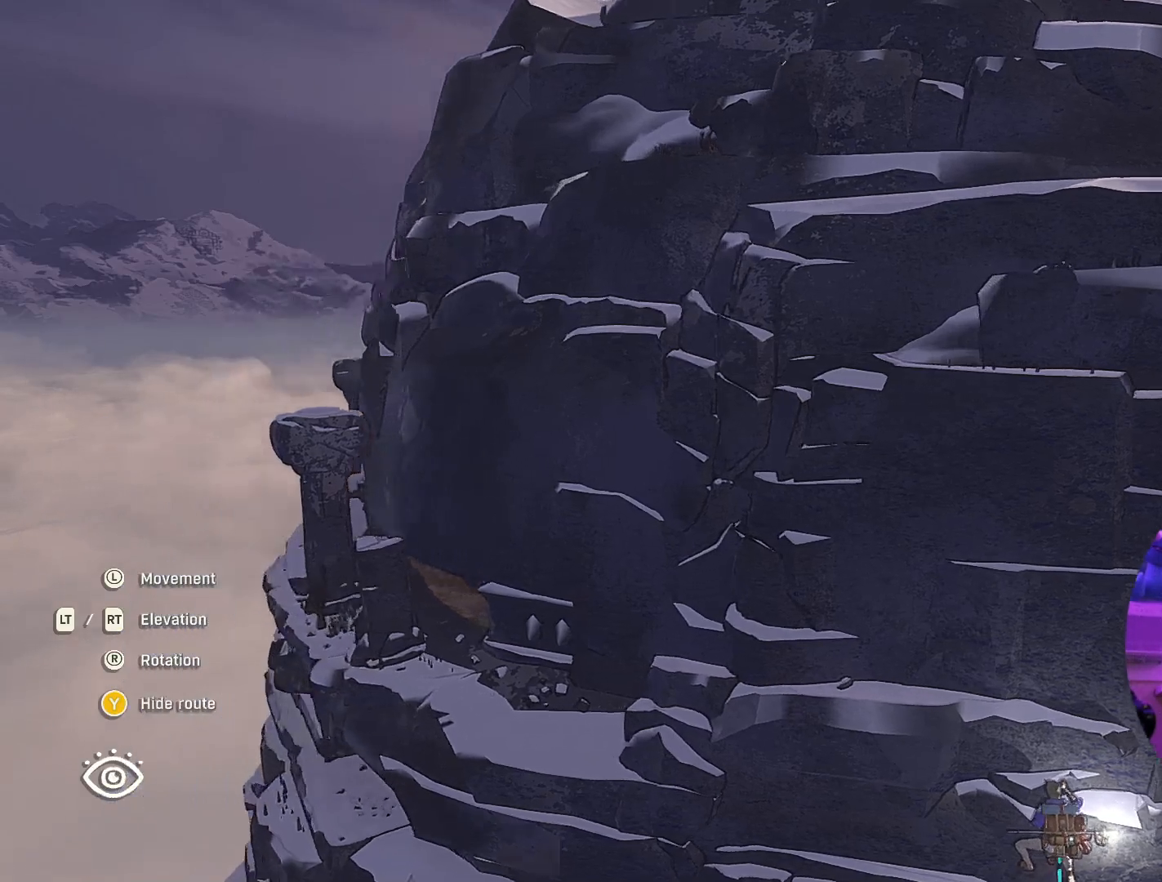
{"buttons": [], "left_stick": "down-left", "right_stick": "center", "events": [[100, "left_stick", "center"], [300, "left_stick", "left"], [500, "left_stick", "down-left"]]}
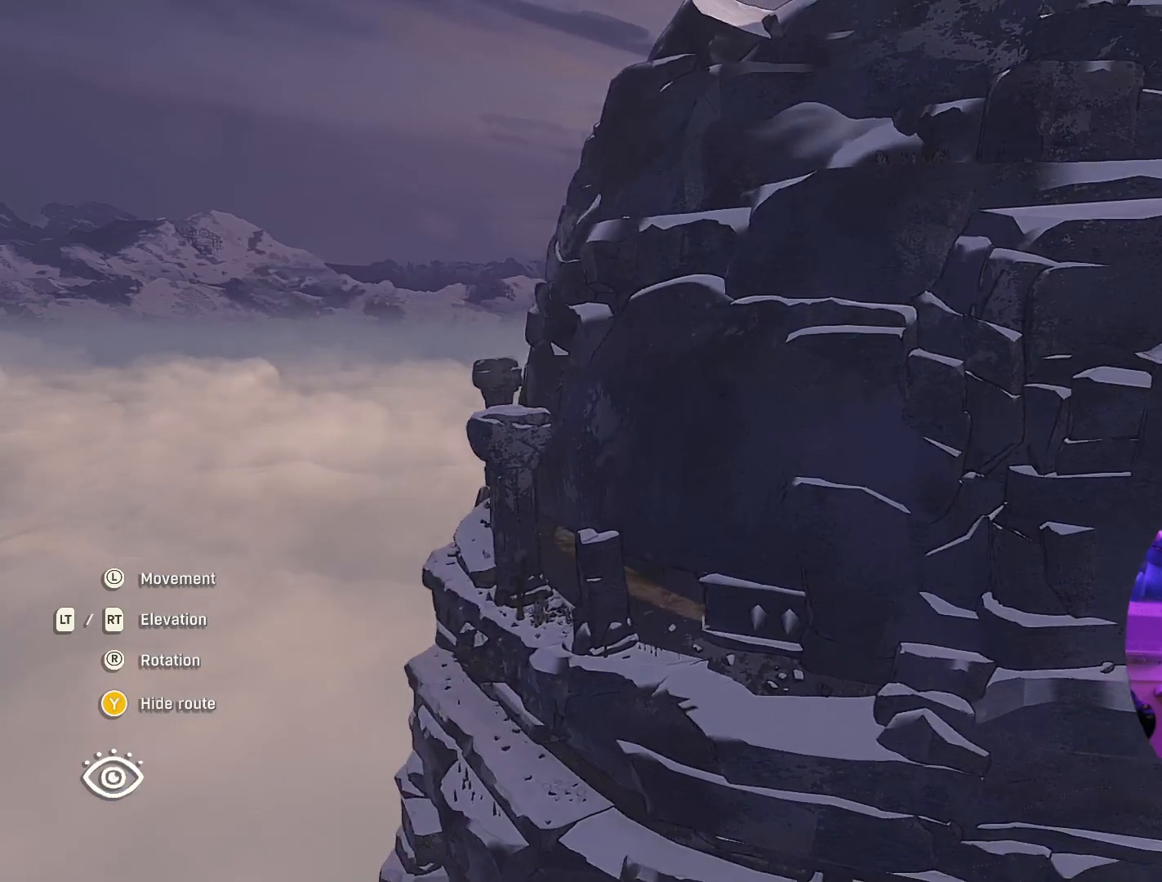
{"buttons": [], "left_stick": "up-left", "right_stick": "center", "events": [[250, "left_stick", "left"], [383, "left_stick", "up-left"]]}
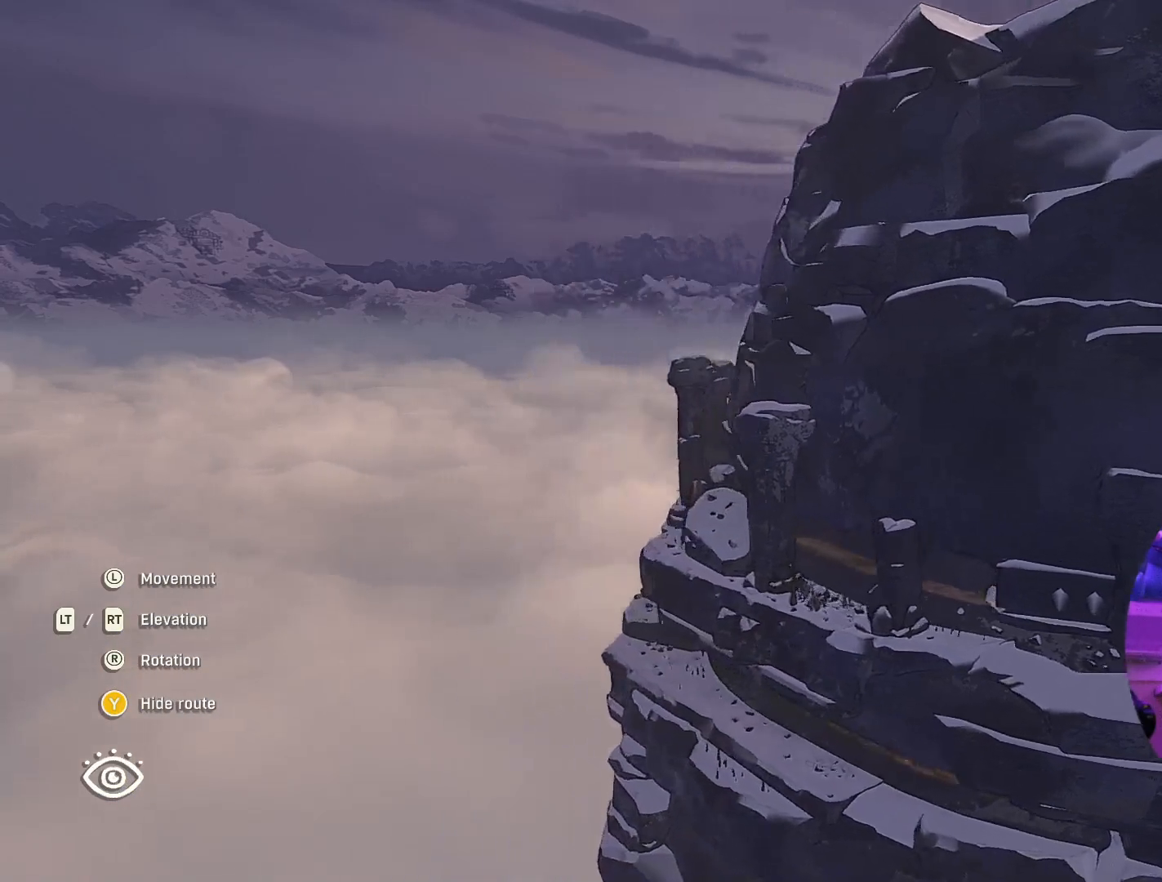
{"buttons": [], "left_stick": "up-left", "right_stick": "center", "events": []}
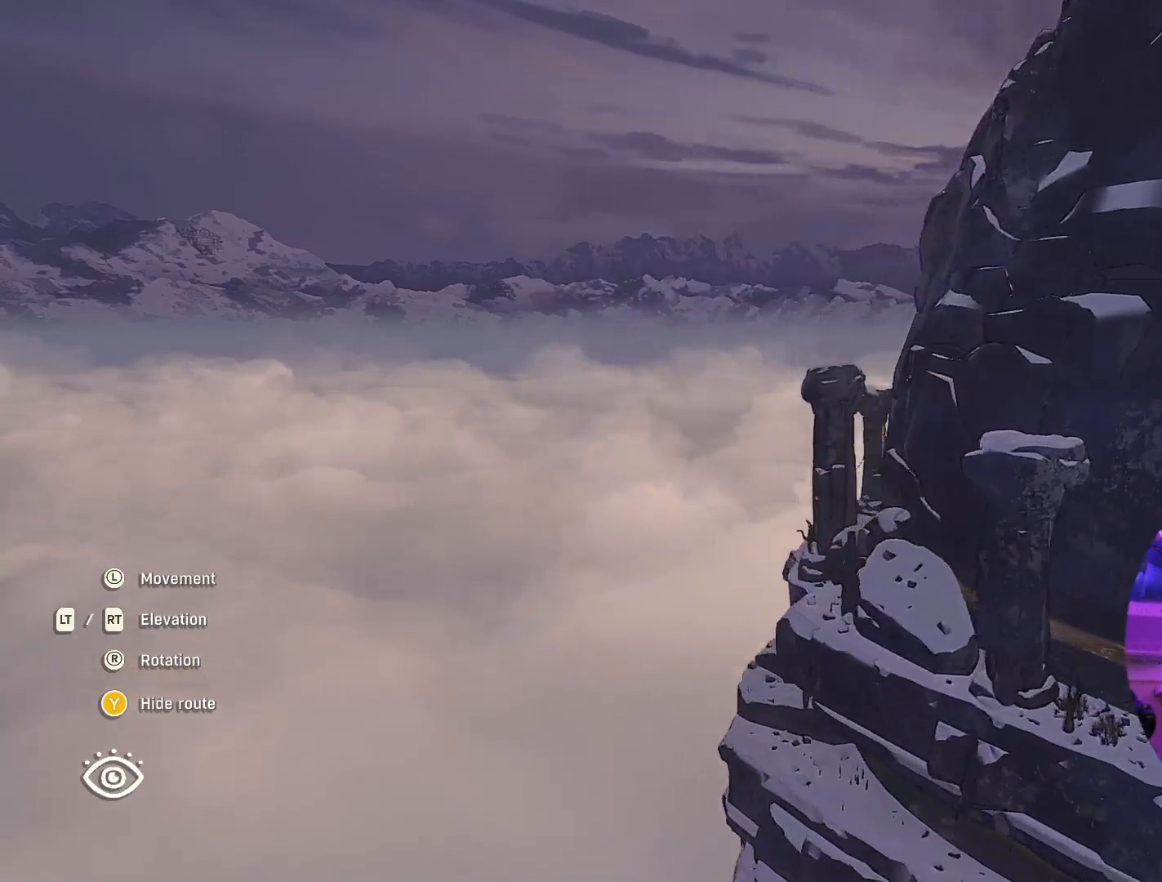
{"buttons": ["R2"], "left_stick": "up-left", "right_stick": "center", "events": [[233, "R2", "down"]]}
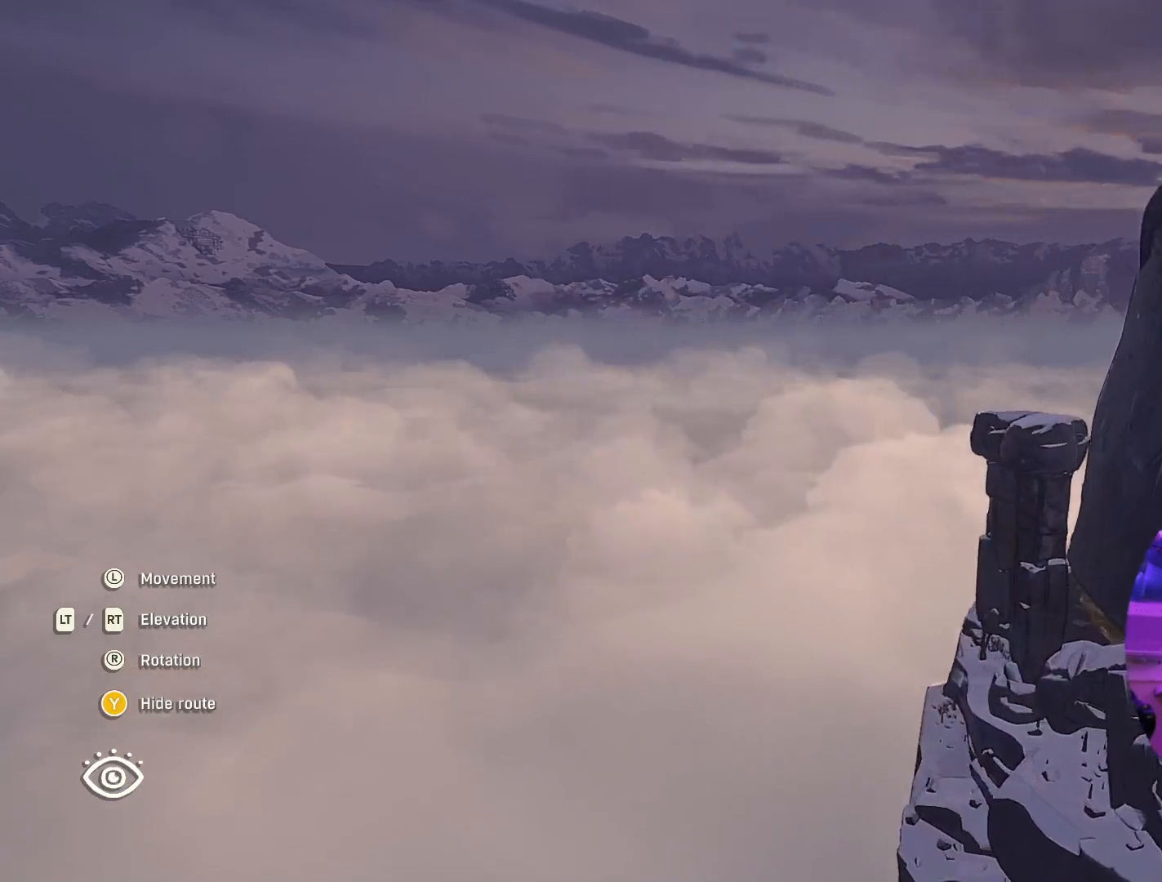
{"buttons": [], "left_stick": "center", "right_stick": "down-right", "events": [[17, "R2", "up"], [33, "left_stick", "center"], [133, "right_stick", "down-right"]]}
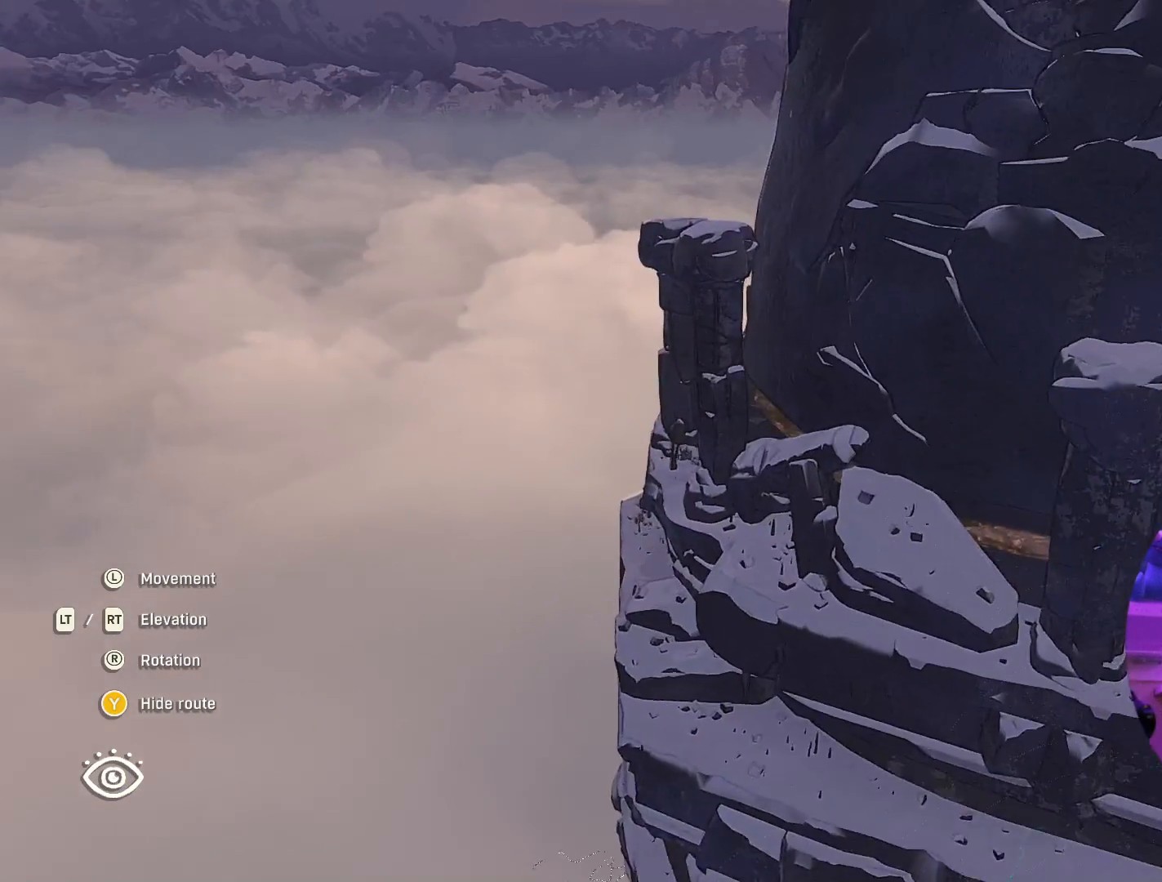
{"buttons": ["R2"], "left_stick": "up-left", "right_stick": "center", "events": [[17, "left_stick", "up-left"], [17, "right_stick", "center"], [467, "R2", "down"]]}
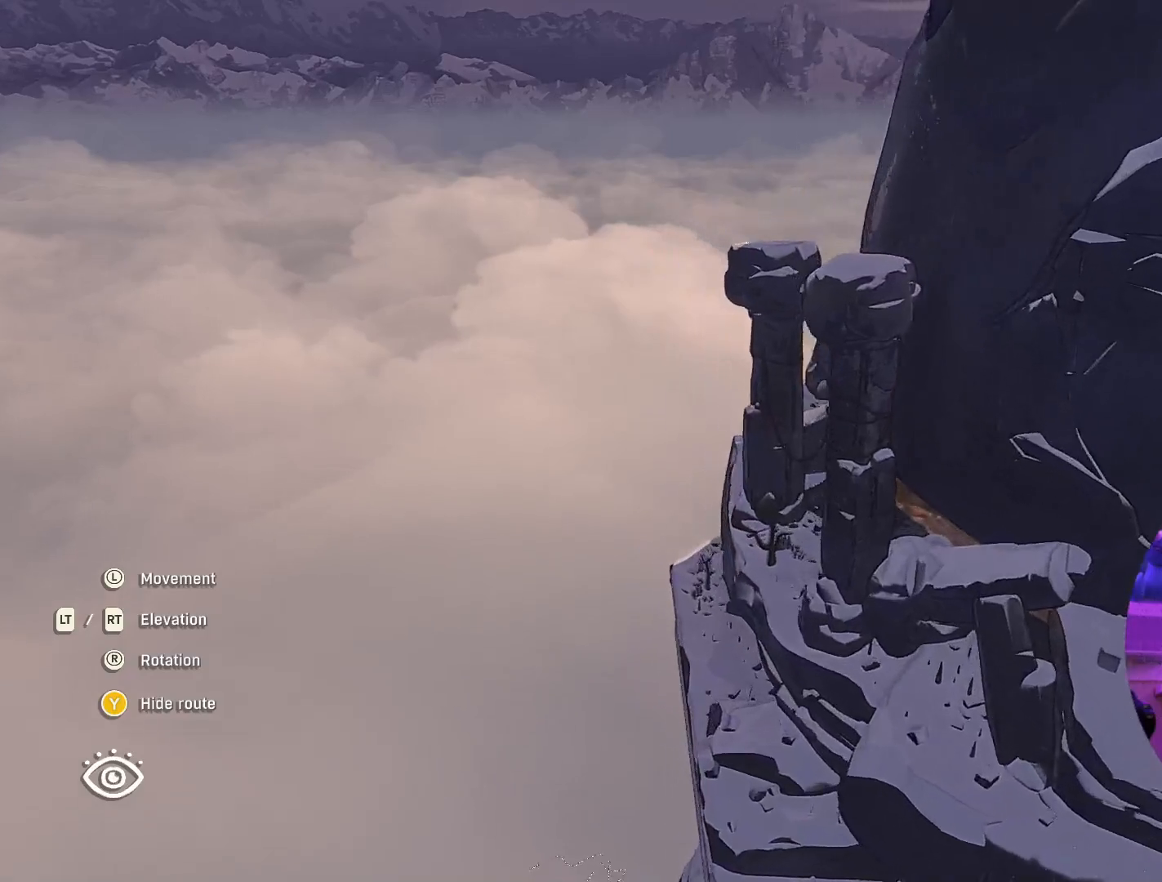
{"buttons": [], "left_stick": "center", "right_stick": "right", "events": [[167, "left_stick", "center"], [250, "R2", "up"], [500, "right_stick", "right"]]}
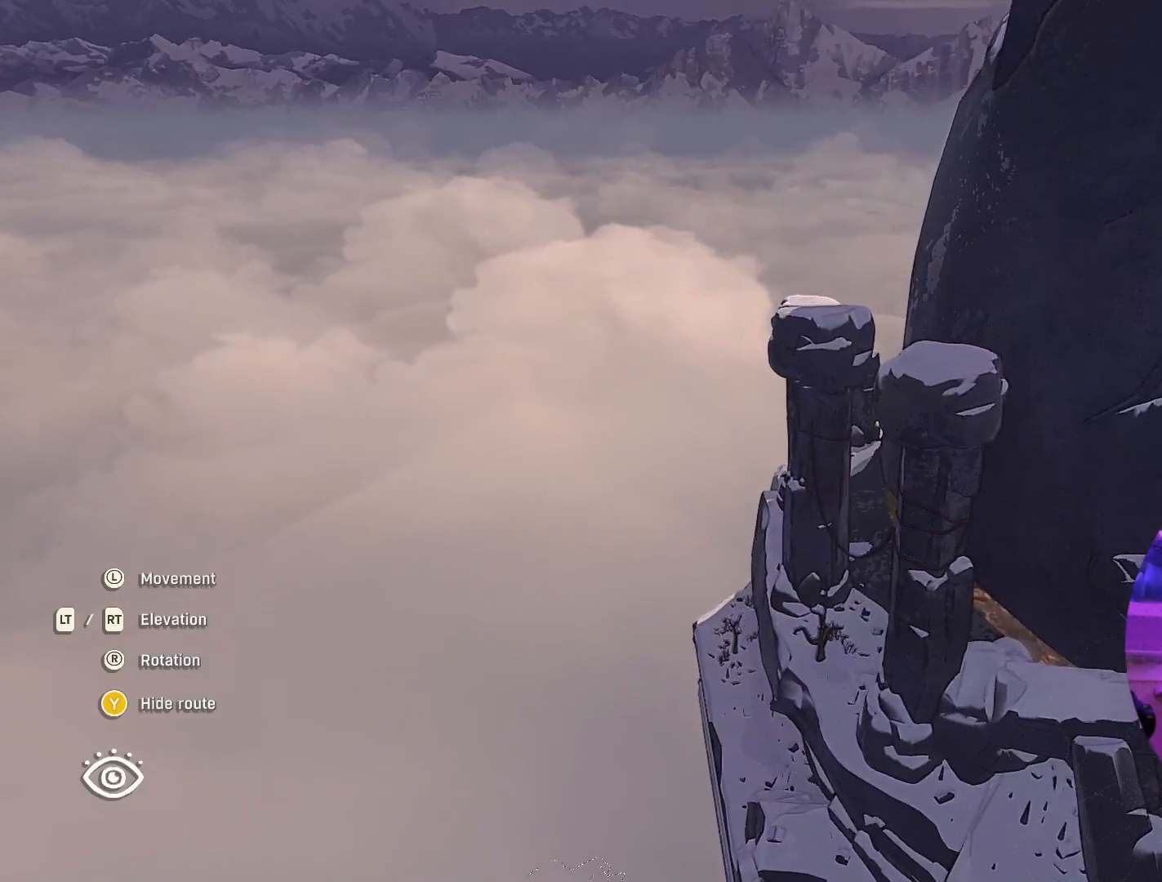
{"buttons": [], "left_stick": "center", "right_stick": "up-right", "events": [[267, "left_stick", "down"], [417, "right_stick", "up-right"], [433, "left_stick", "center"]]}
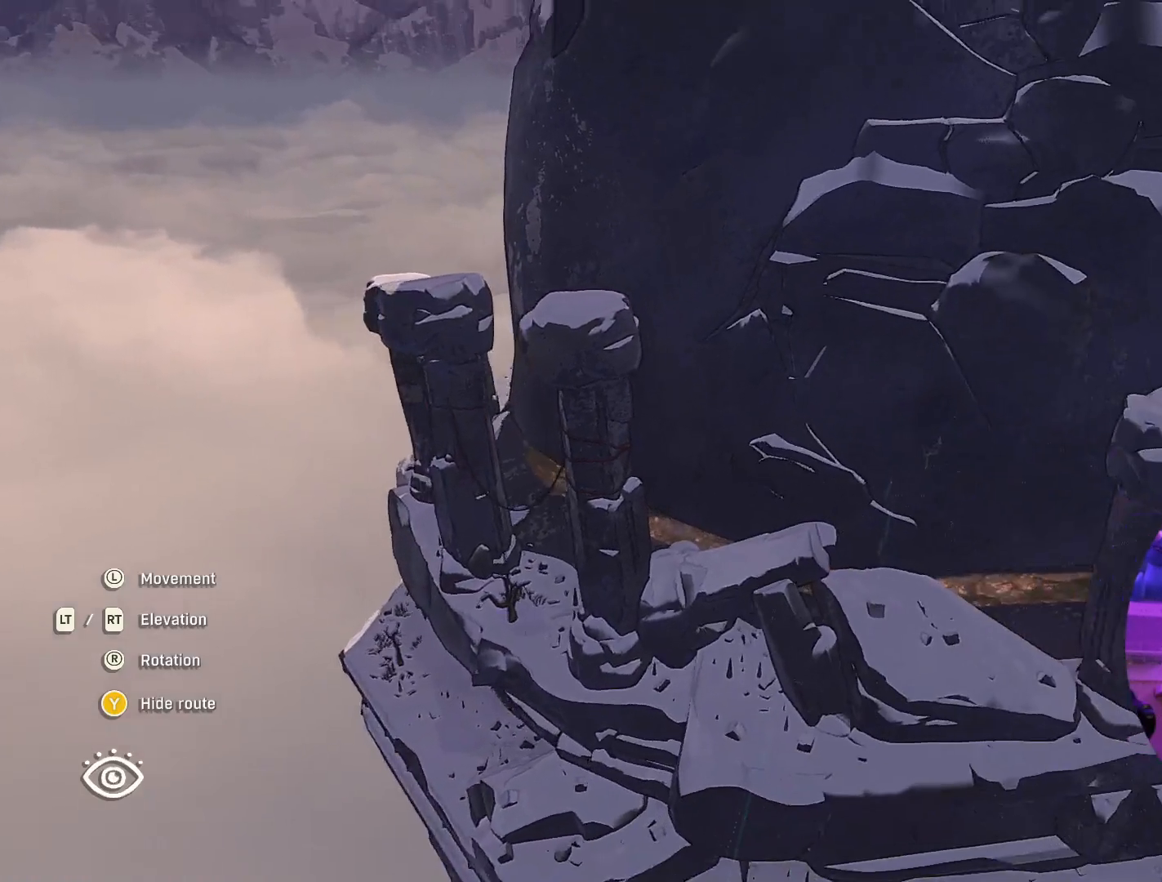
{"buttons": [], "left_stick": "down-right", "right_stick": "center", "events": [[17, "right_stick", "center"], [400, "left_stick", "down-right"]]}